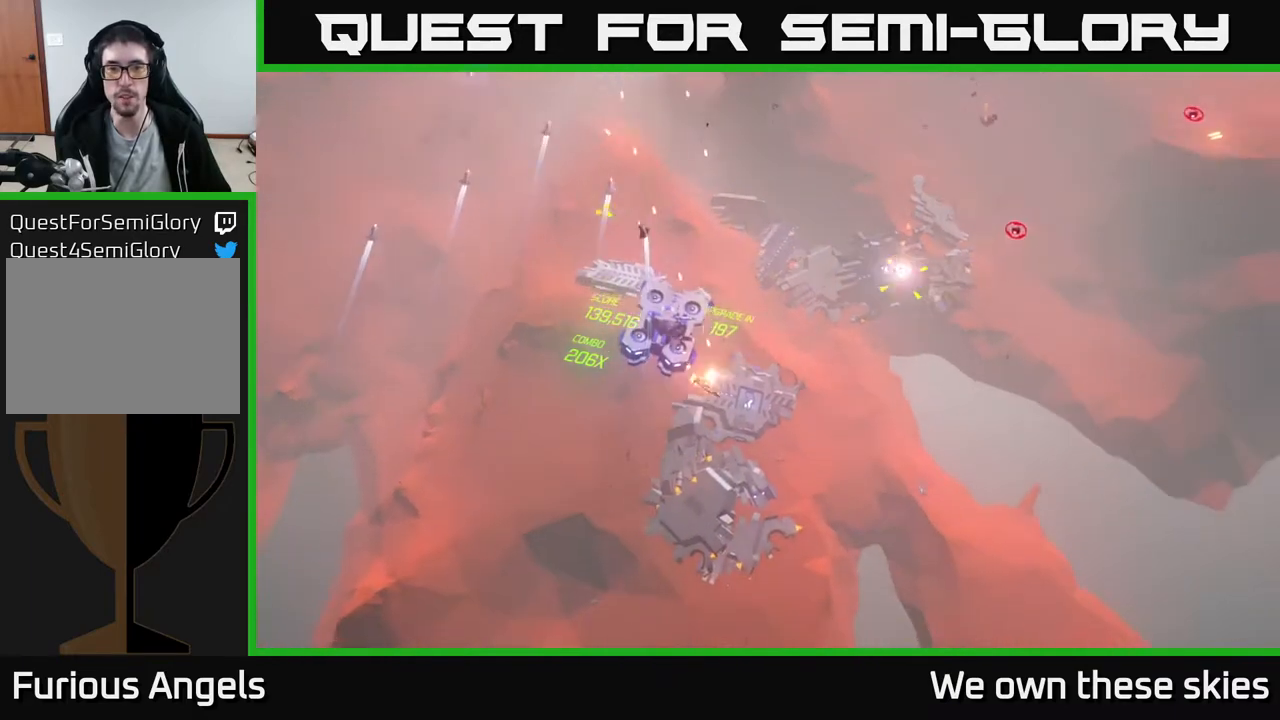
Gameplay with a controller (Xbox layout); each line is a JSON object with the inputs held at the frame after it. "events" lists button and stick changes between this image and that frame as [ms after this image, input, new state], when the widget could be followed in between. Not read: right_stick.
{"buttons": [], "left_stick": "left", "events": [[100, "left_stick", "down"], [350, "left_stick", "left"]]}
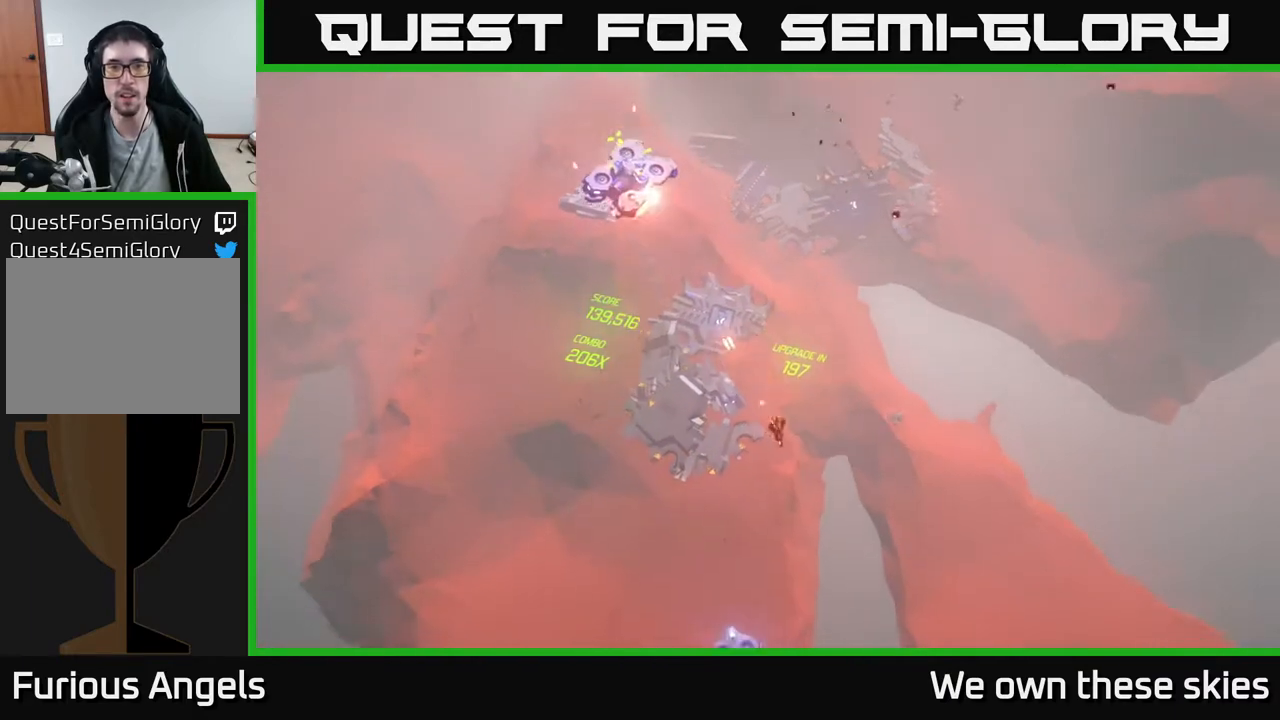
{"buttons": [], "left_stick": "up-right", "events": [[117, "left_stick", "up-left"], [250, "left_stick", "up"], [417, "left_stick", "up-right"]]}
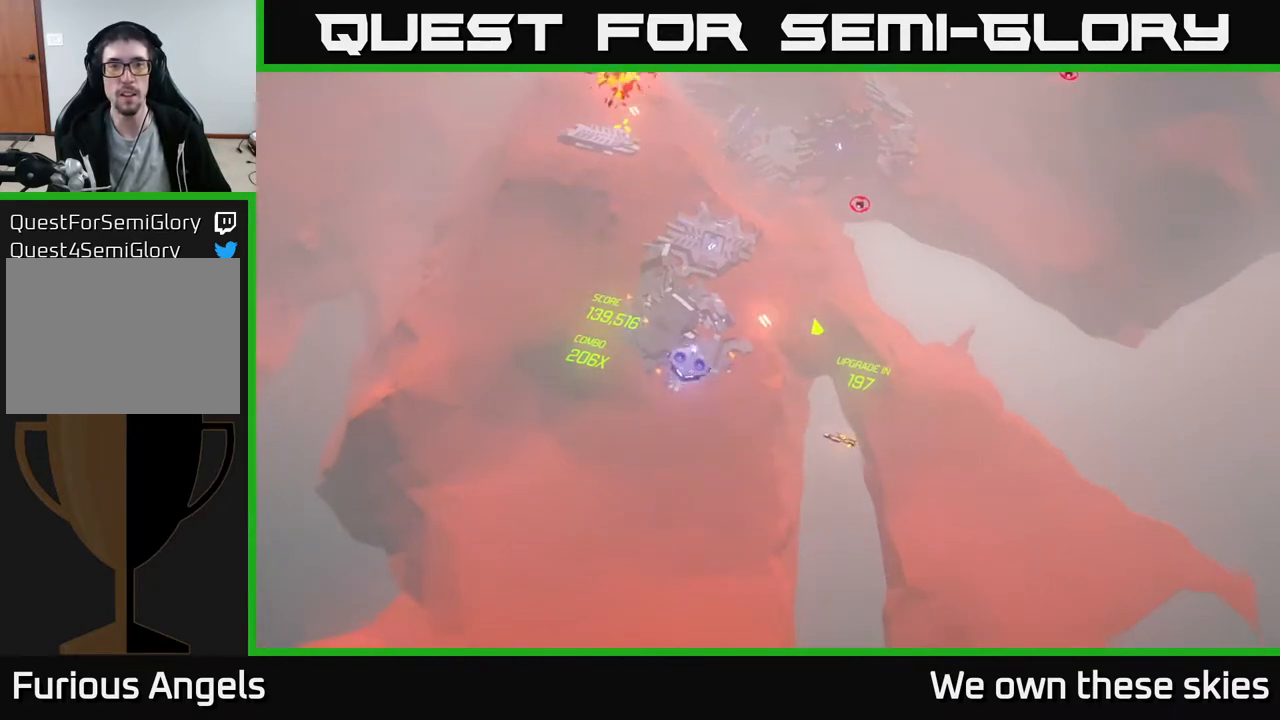
{"buttons": [], "left_stick": "up-right", "events": []}
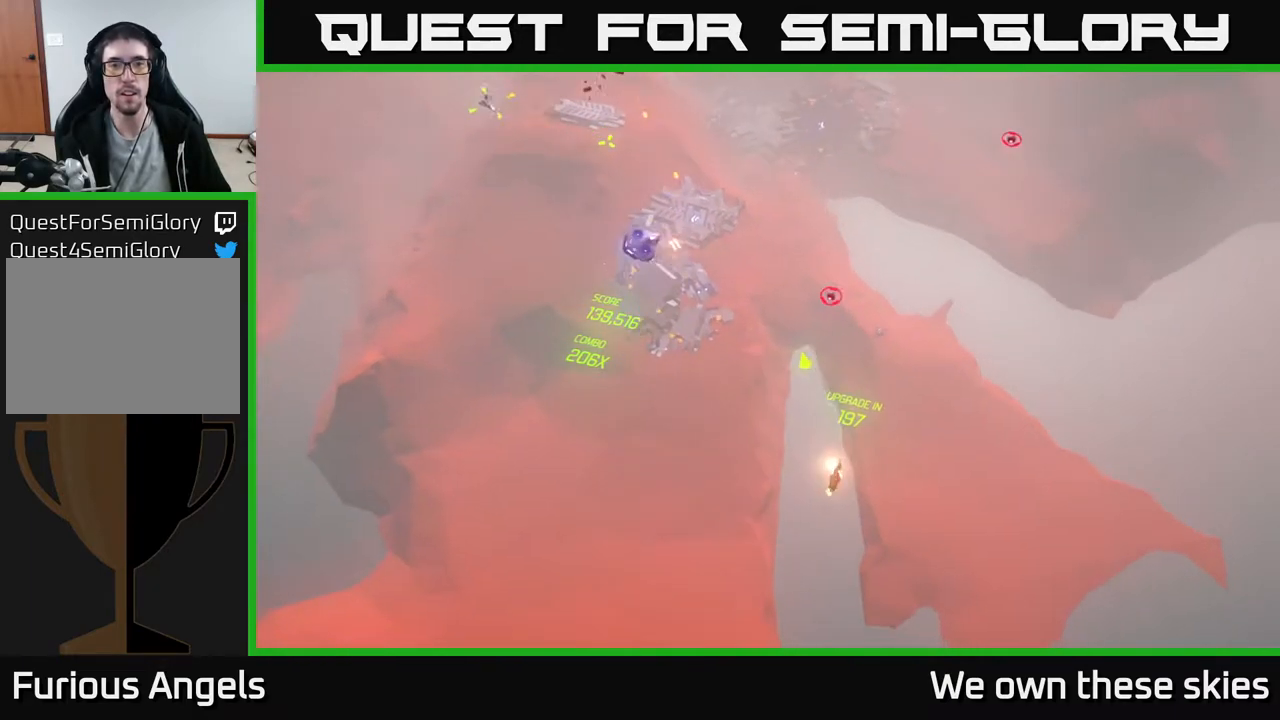
{"buttons": [], "left_stick": "right", "events": [[250, "left_stick", "right"]]}
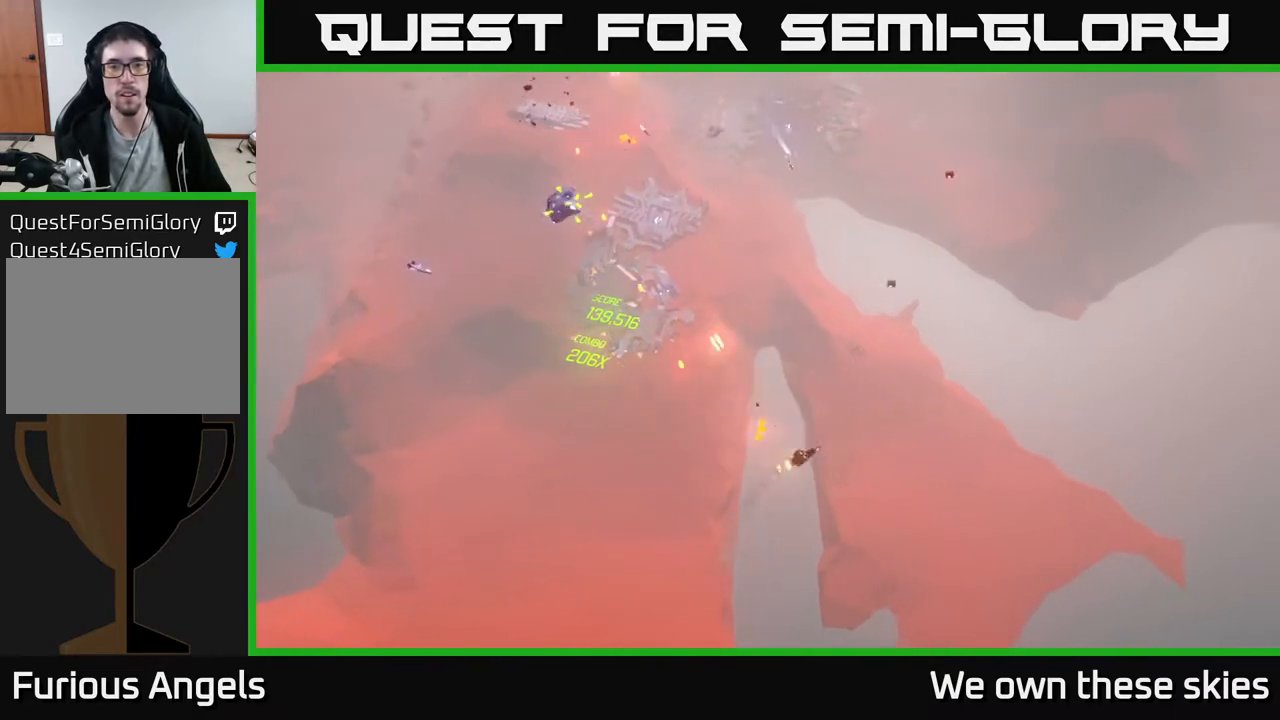
{"buttons": [], "left_stick": "right", "events": [[50, "left_stick", "up"], [167, "left_stick", "right"]]}
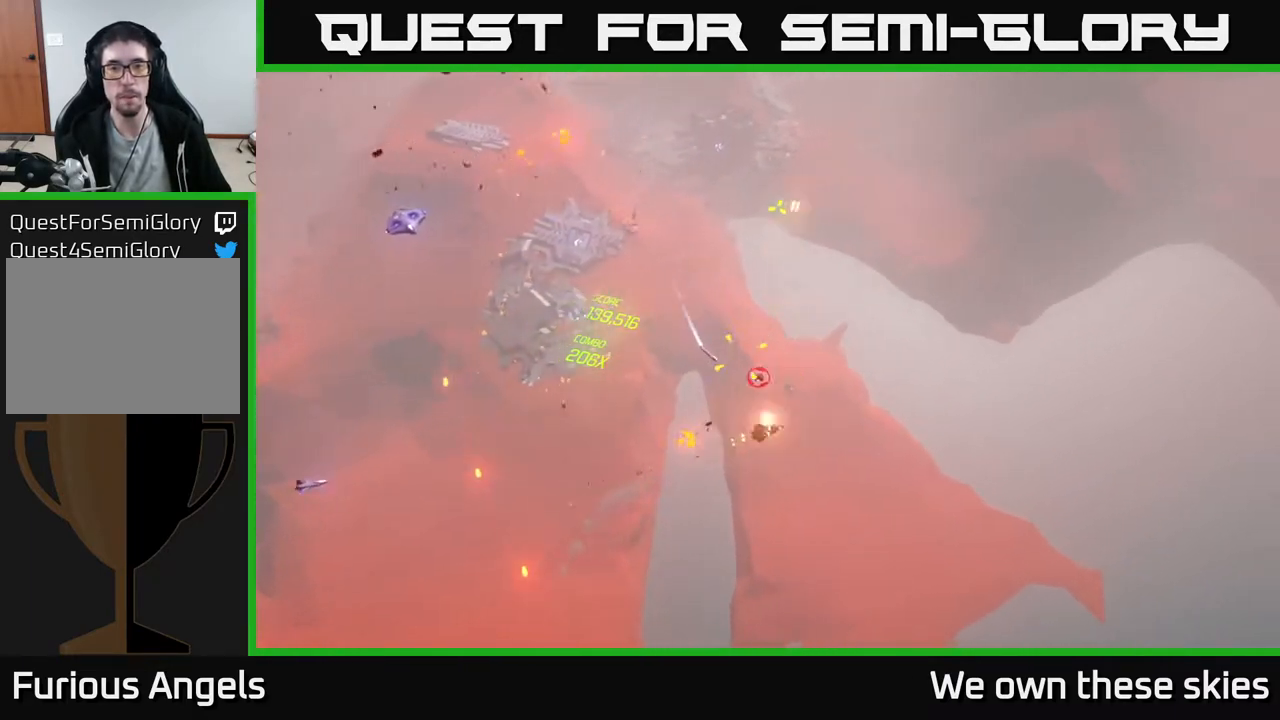
{"buttons": [], "left_stick": "up-left", "events": [[250, "left_stick", "up"], [450, "left_stick", "up-left"]]}
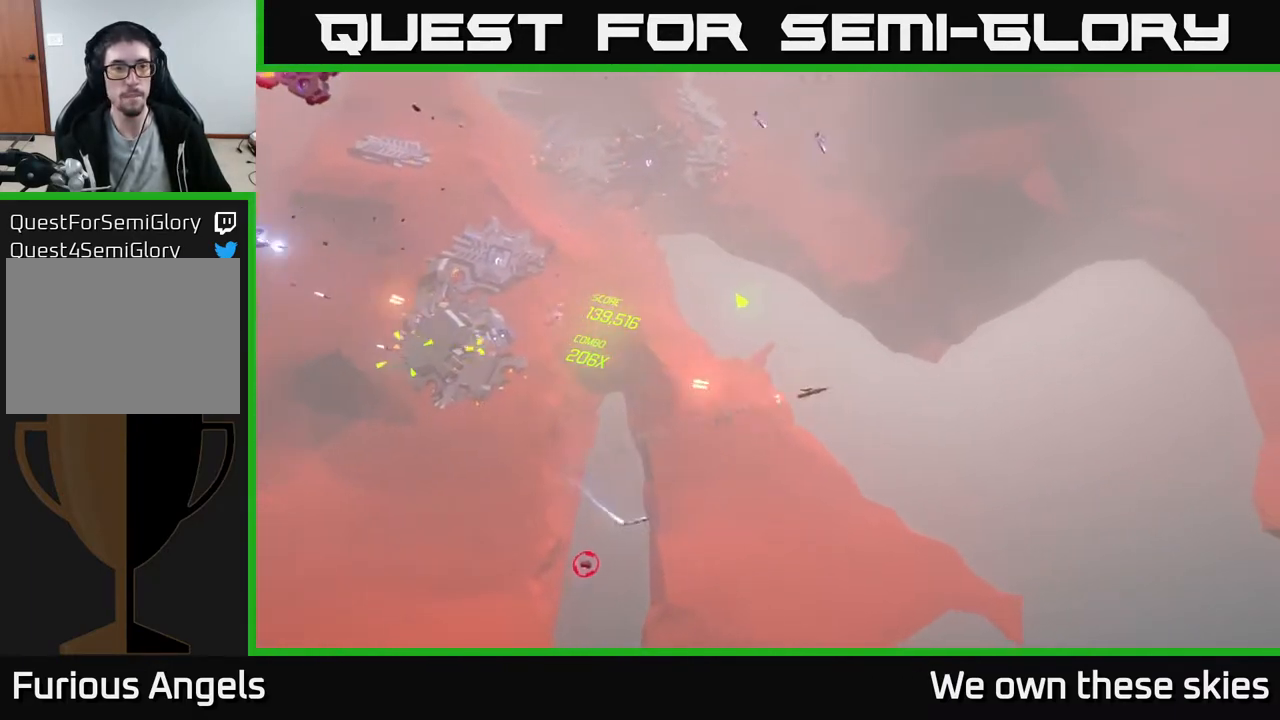
{"buttons": [], "left_stick": "up-left", "events": []}
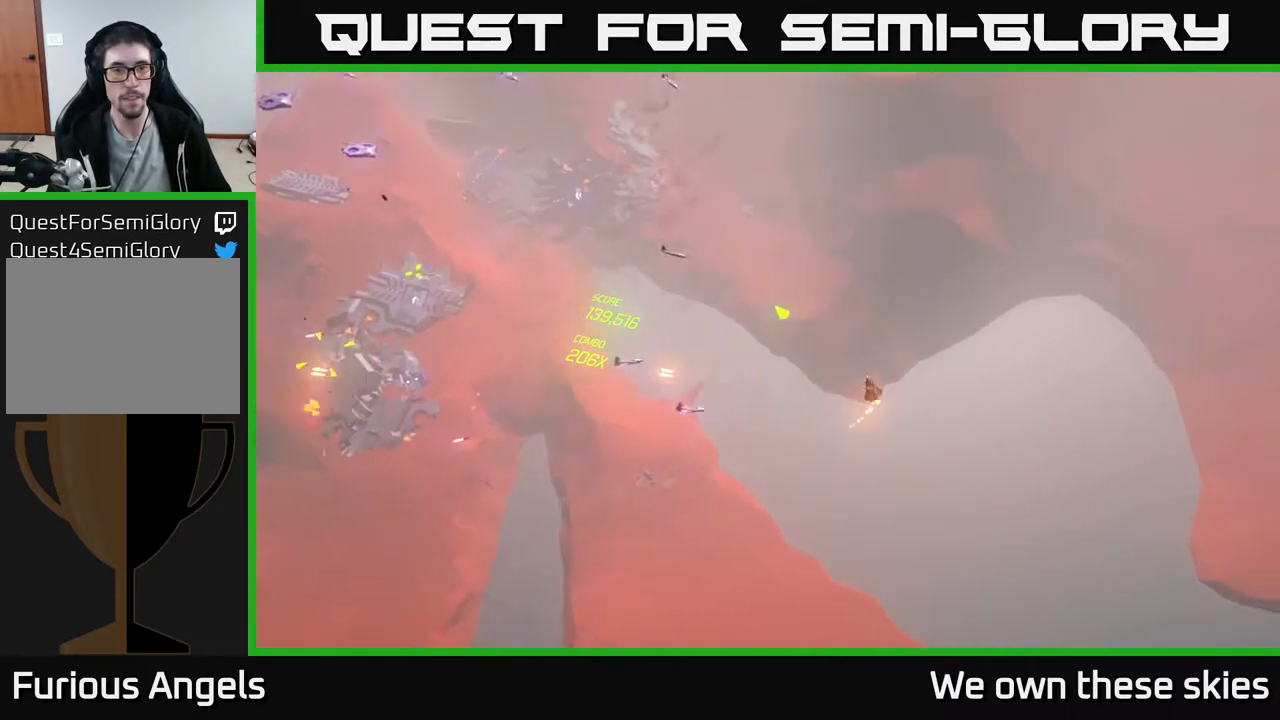
{"buttons": [], "left_stick": "left", "events": [[233, "left_stick", "left"]]}
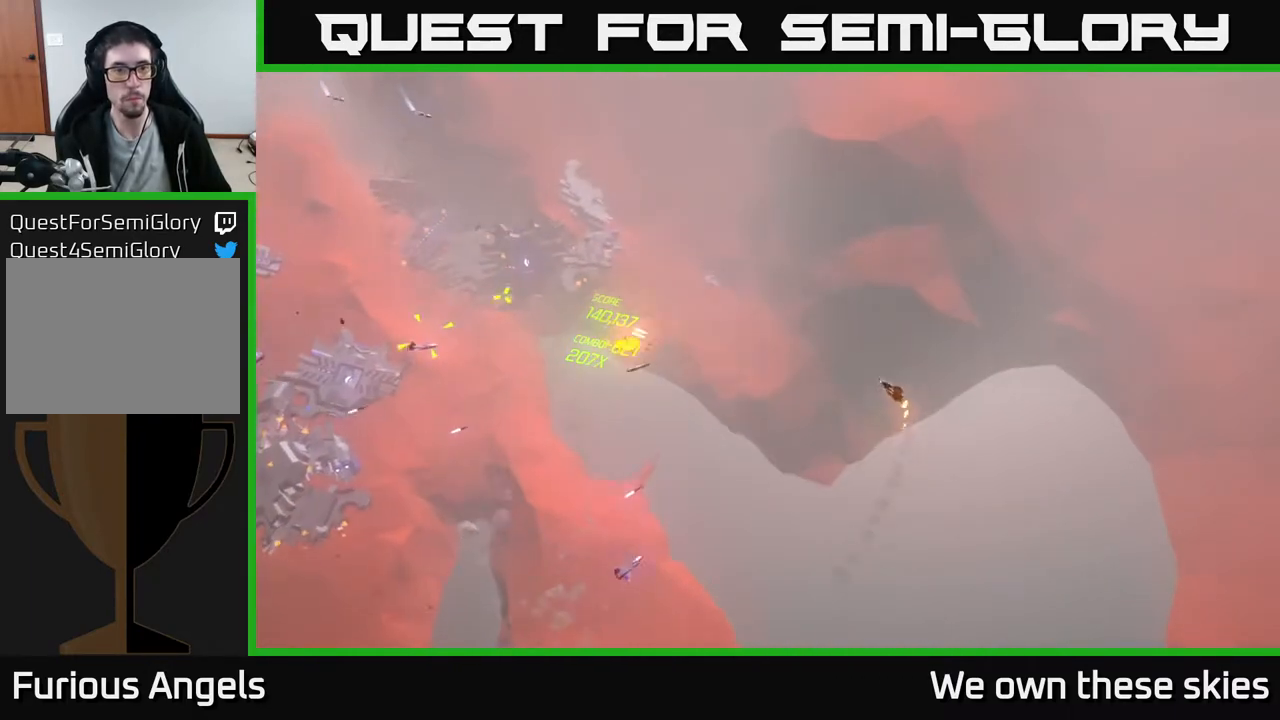
{"buttons": [], "left_stick": "up-left", "events": [[50, "left_stick", "down-left"], [333, "left_stick", "up-left"]]}
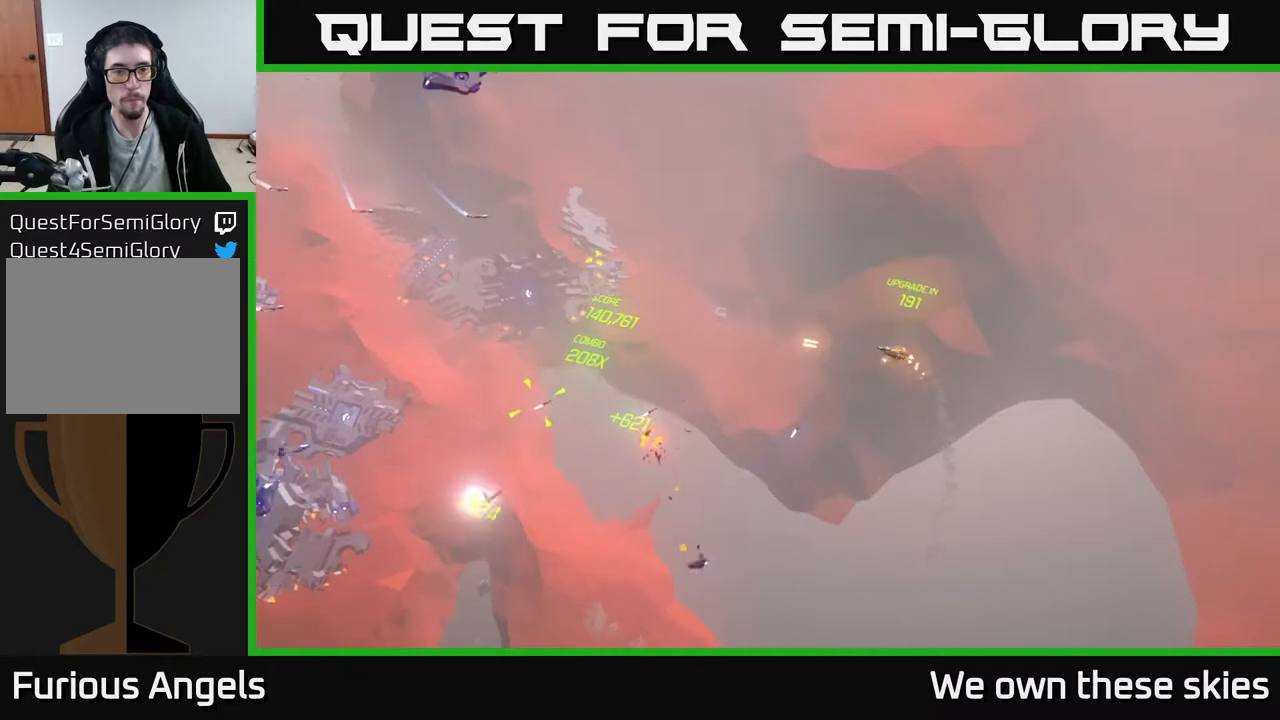
{"buttons": [], "left_stick": "left", "events": [[367, "left_stick", "left"]]}
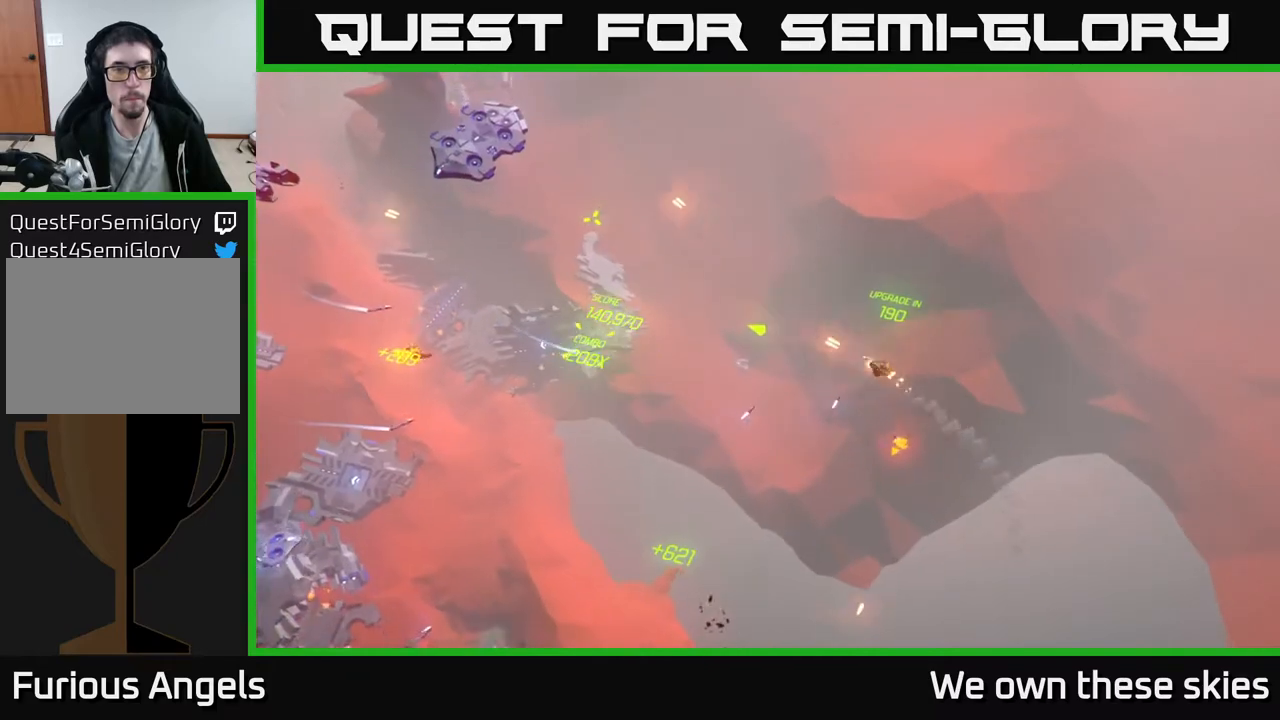
{"buttons": [], "left_stick": "center", "events": [[133, "left_stick", "center"]]}
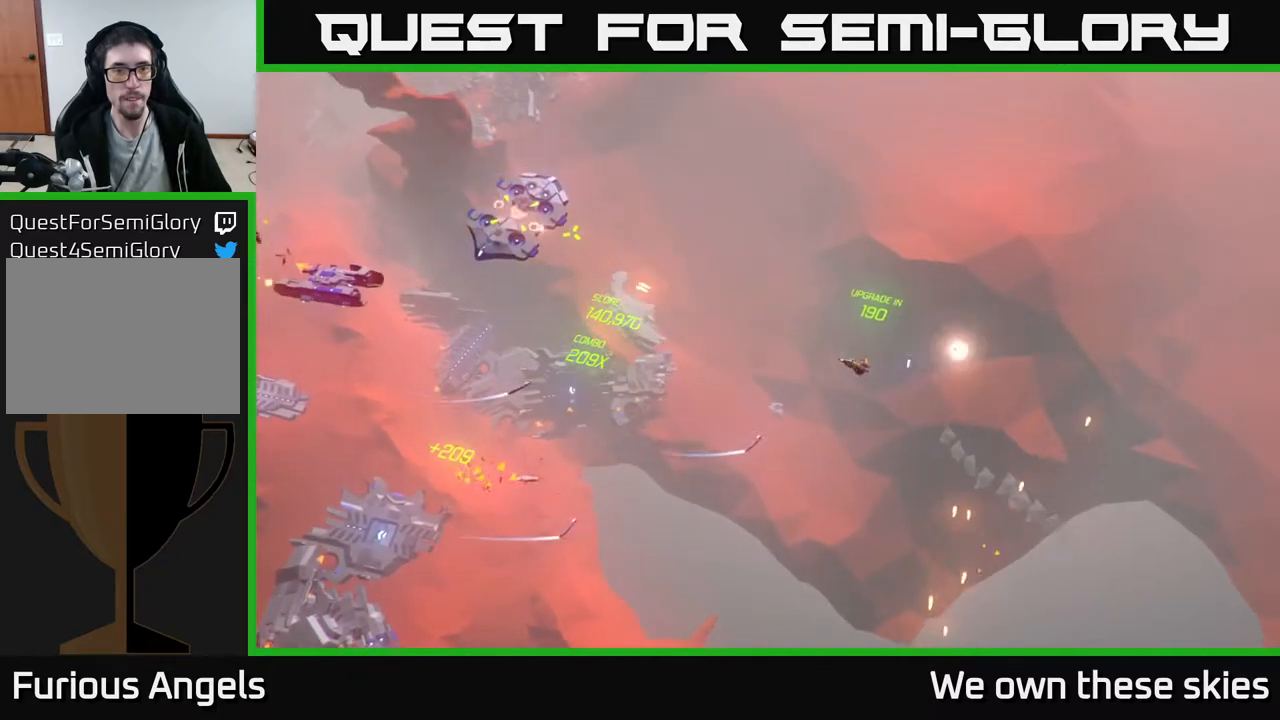
{"buttons": [], "left_stick": "center", "events": []}
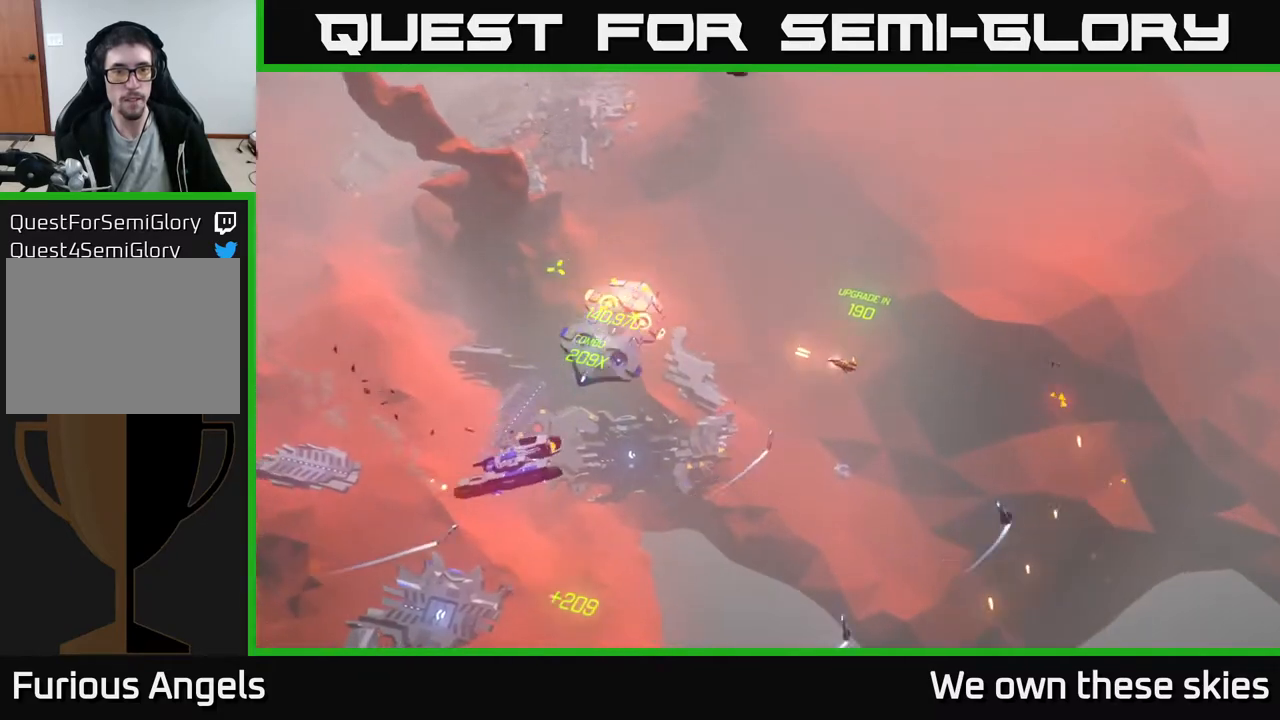
{"buttons": [], "left_stick": "left", "events": [[300, "left_stick", "up-left"], [417, "left_stick", "left"]]}
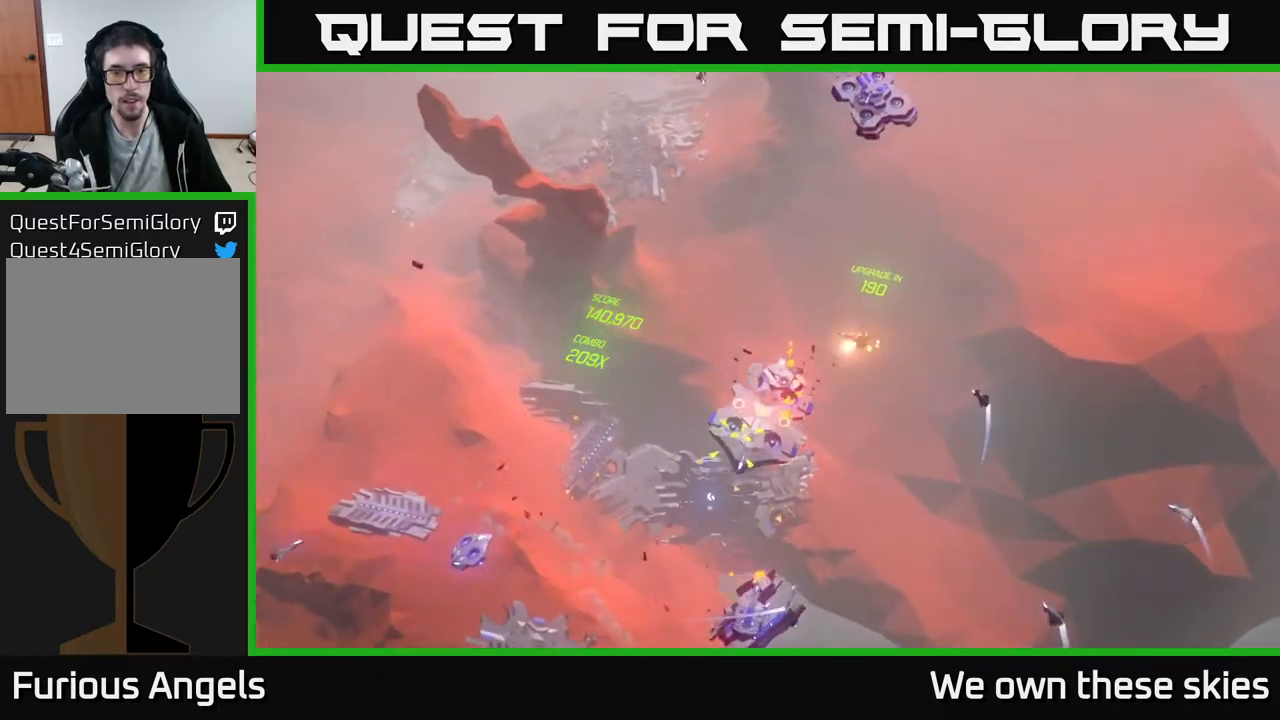
{"buttons": [], "left_stick": "down", "events": [[17, "left_stick", "down-left"], [317, "left_stick", "down"]]}
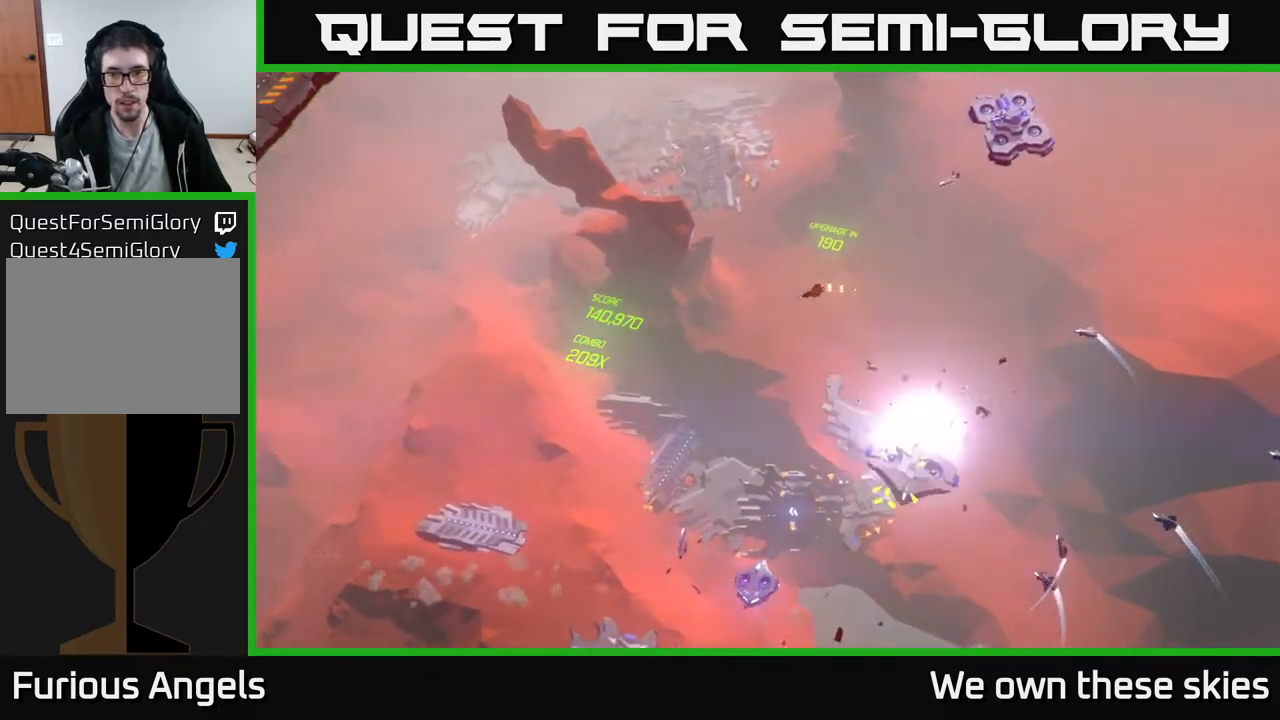
{"buttons": [], "left_stick": "down-left", "events": [[117, "left_stick", "down-right"], [283, "left_stick", "down"], [417, "left_stick", "down-left"]]}
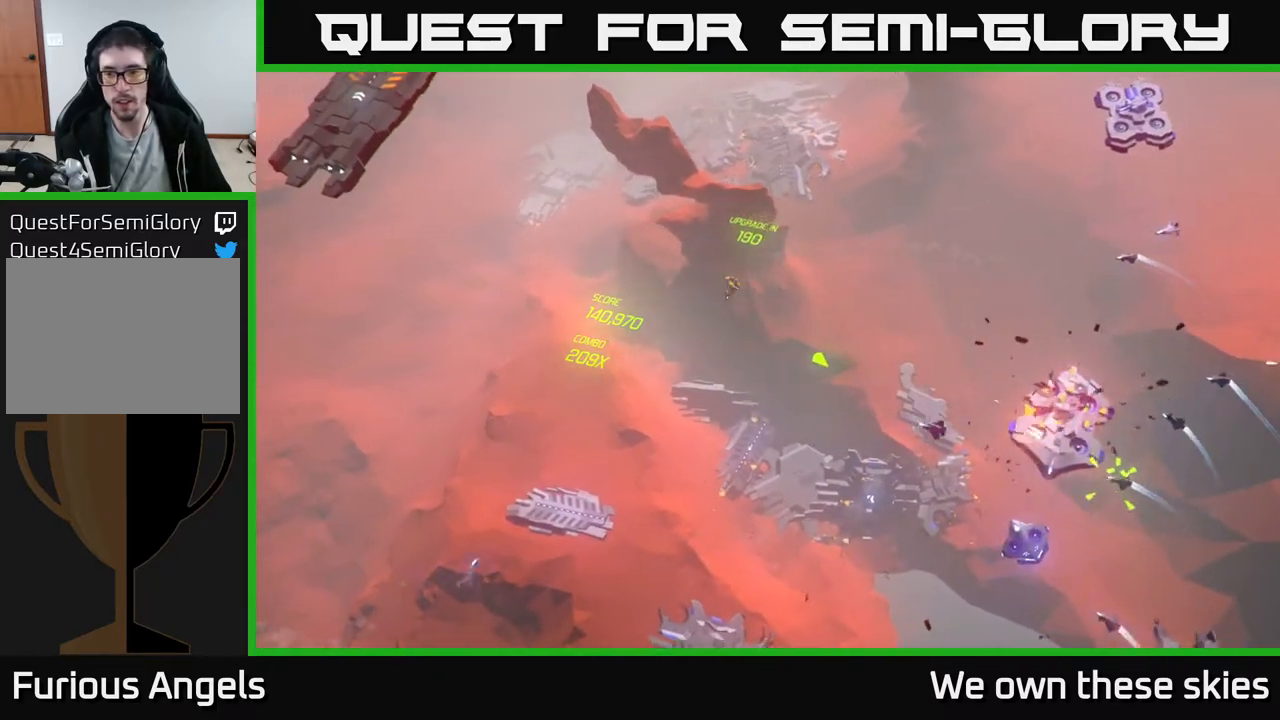
{"buttons": [], "left_stick": "down", "events": [[117, "left_stick", "center"], [400, "left_stick", "down"]]}
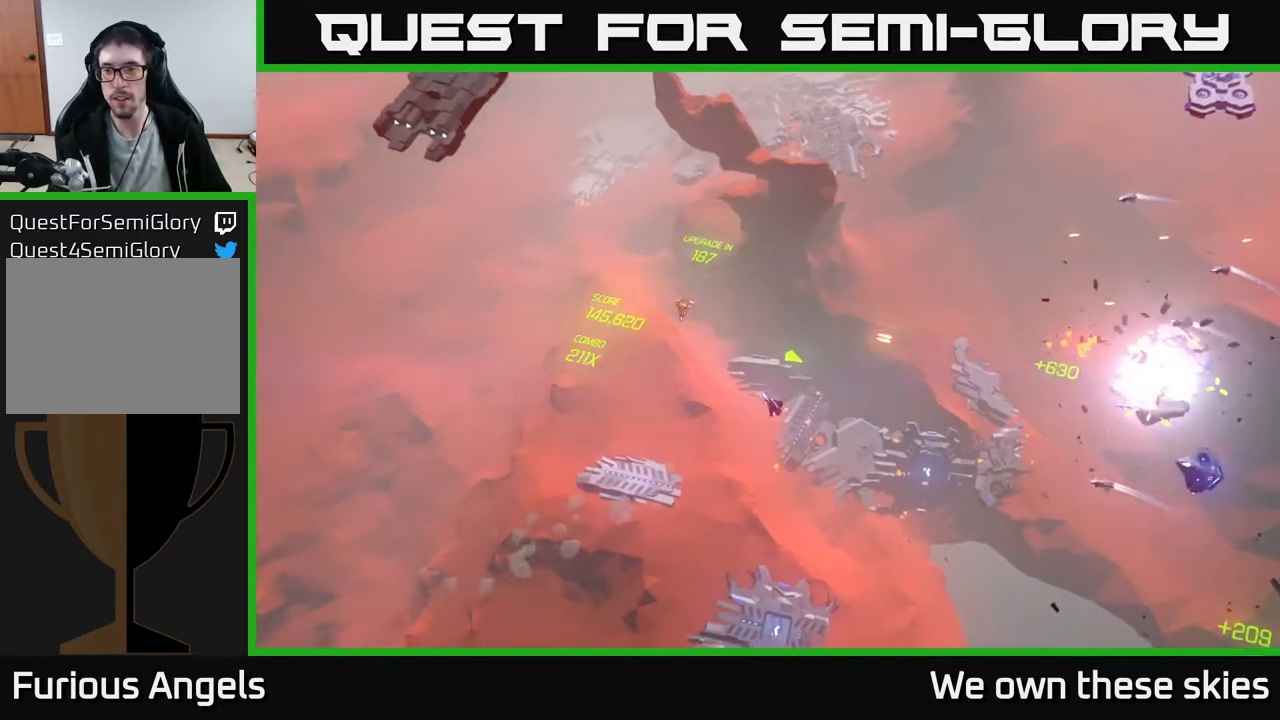
{"buttons": [], "left_stick": "down-right", "events": [[33, "left_stick", "down-right"], [217, "left_stick", "center"], [333, "left_stick", "down-right"]]}
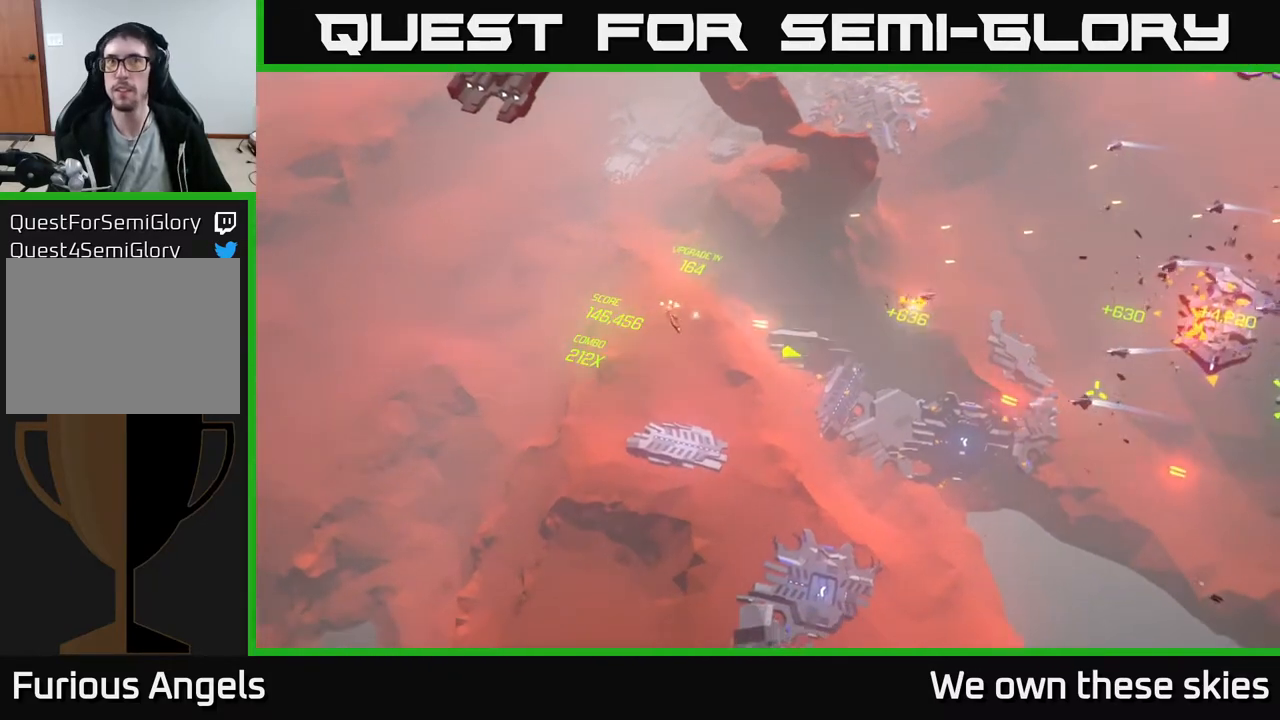
{"buttons": [], "left_stick": "down", "events": [[383, "left_stick", "down-left"], [500, "left_stick", "down"]]}
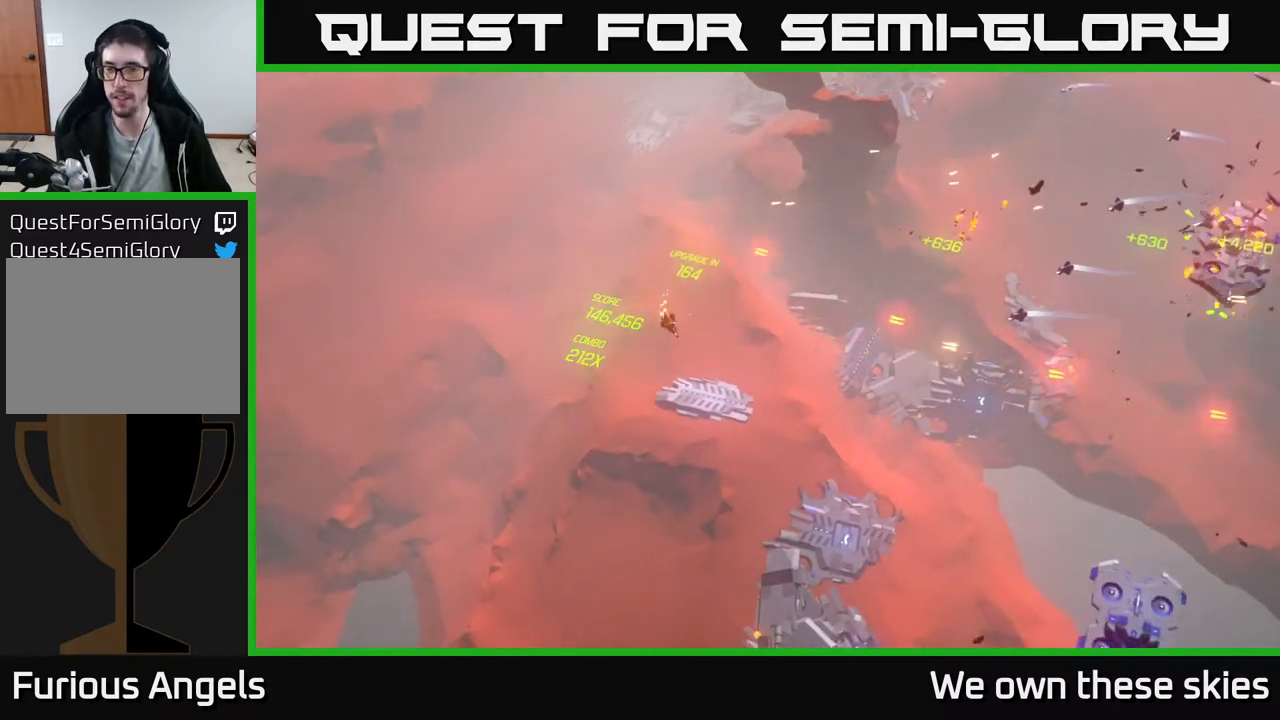
{"buttons": [], "left_stick": "center", "events": [[400, "left_stick", "center"]]}
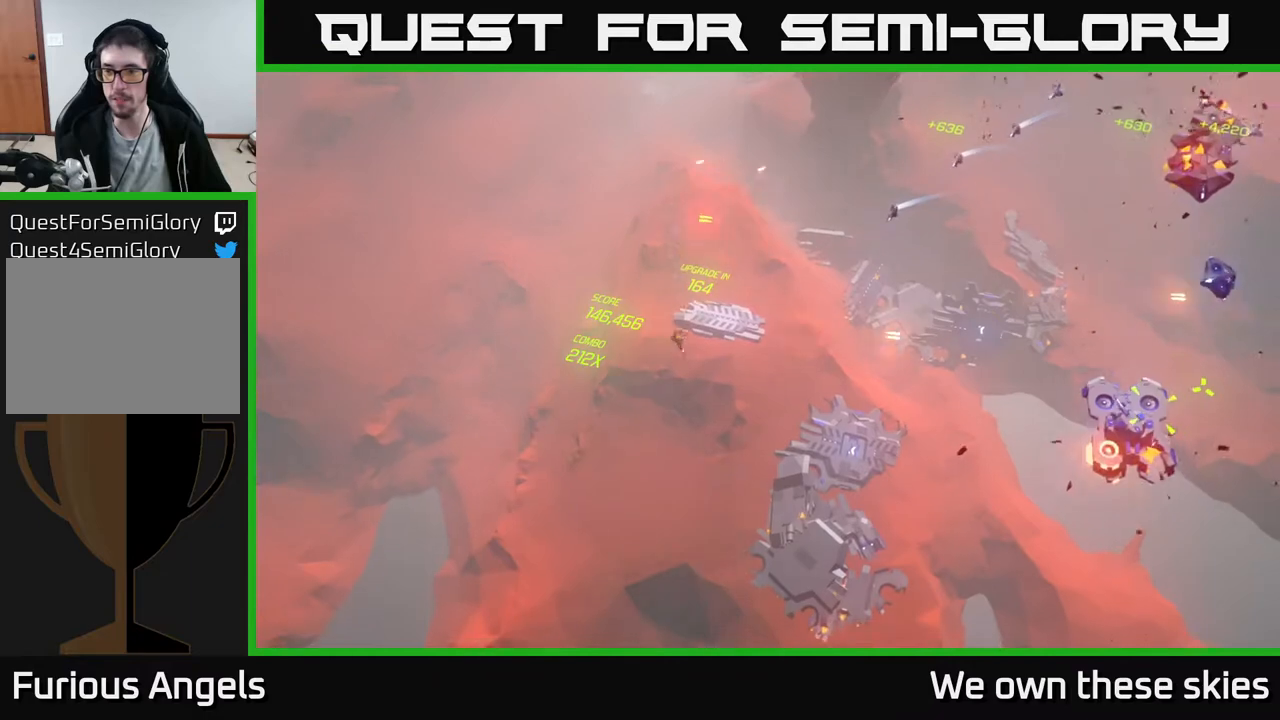
{"buttons": [], "left_stick": "down-right", "events": [[350, "left_stick", "down-right"]]}
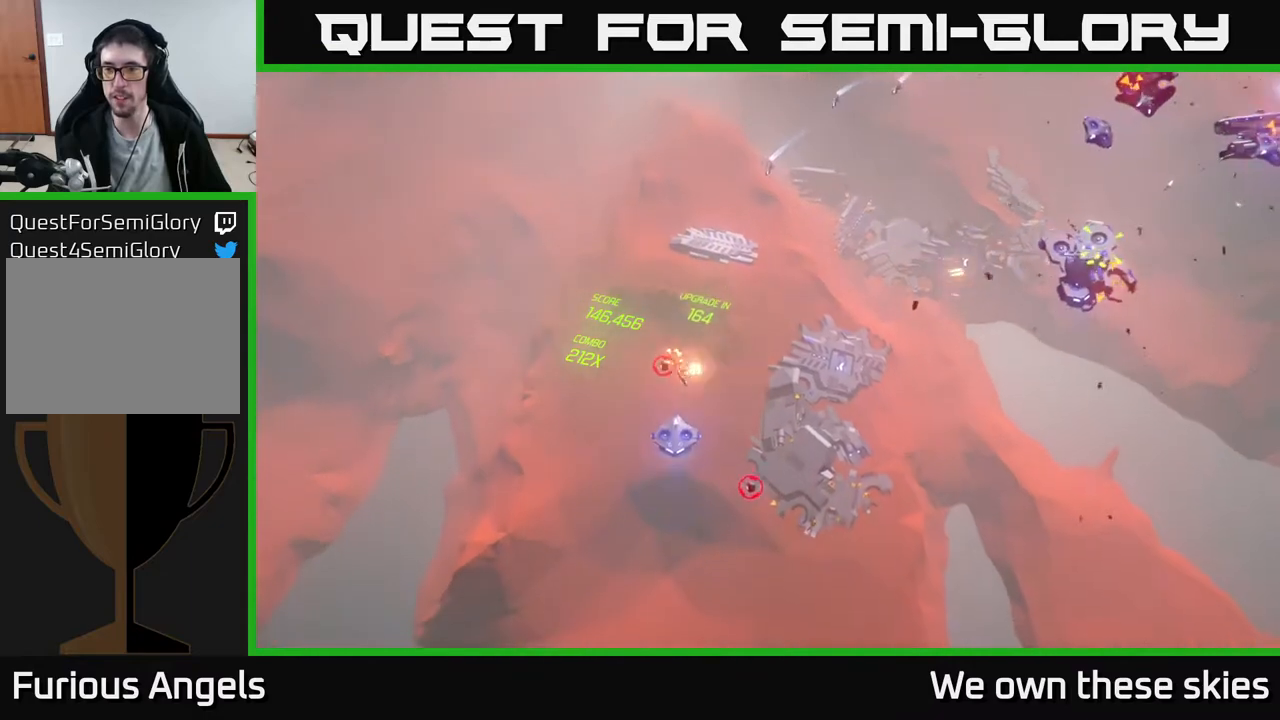
{"buttons": [], "left_stick": "right", "events": [[50, "left_stick", "right"]]}
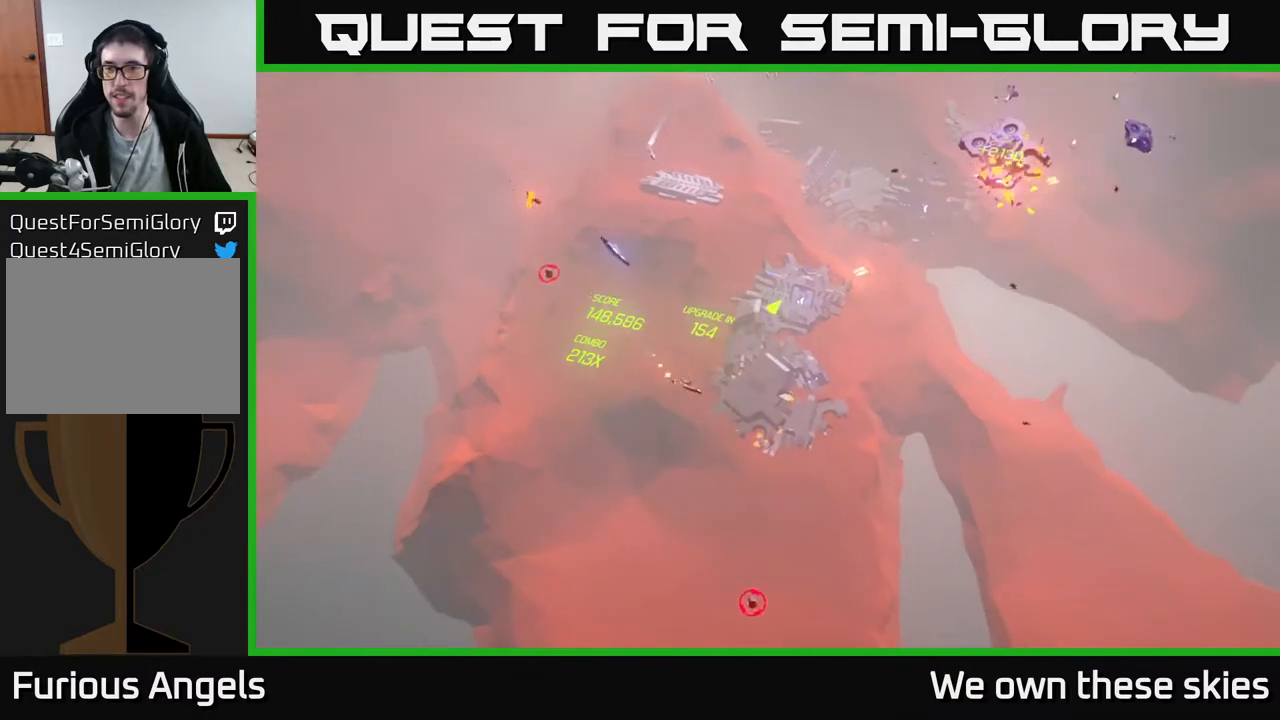
{"buttons": [], "left_stick": "right", "events": [[67, "left_stick", "up-right"], [317, "left_stick", "right"]]}
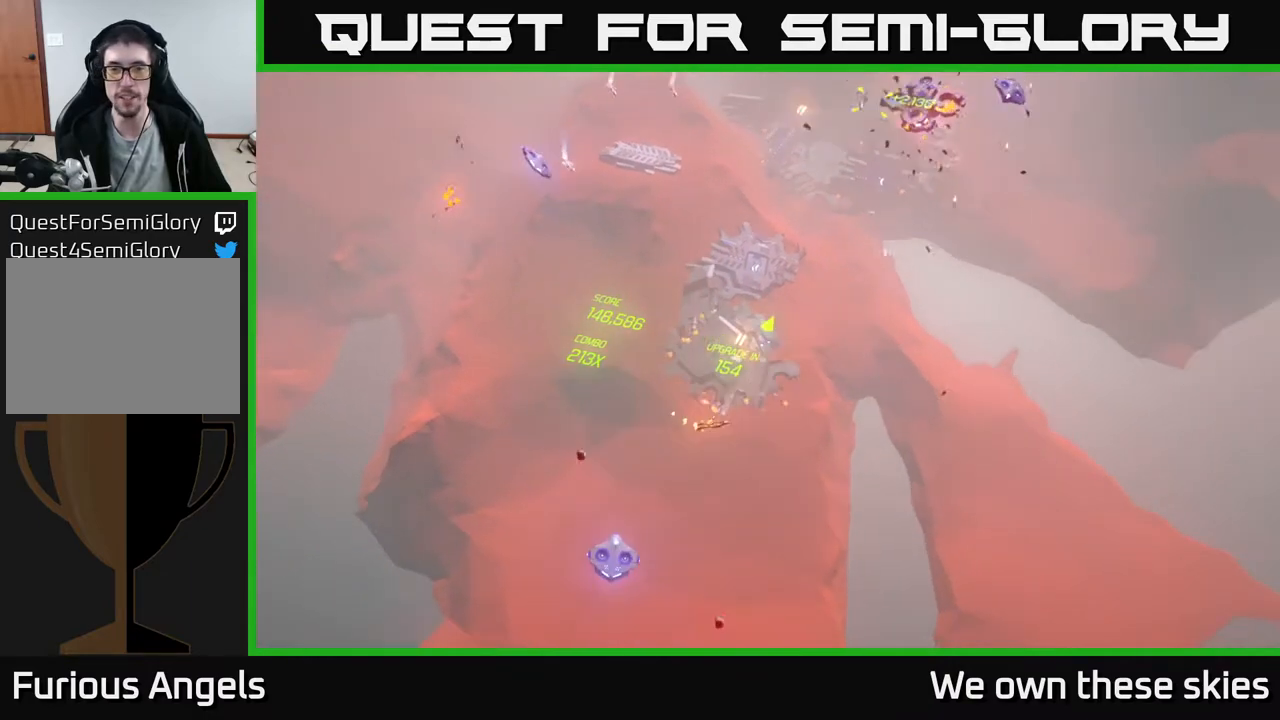
{"buttons": [], "left_stick": "center", "events": [[133, "left_stick", "up"], [300, "left_stick", "center"]]}
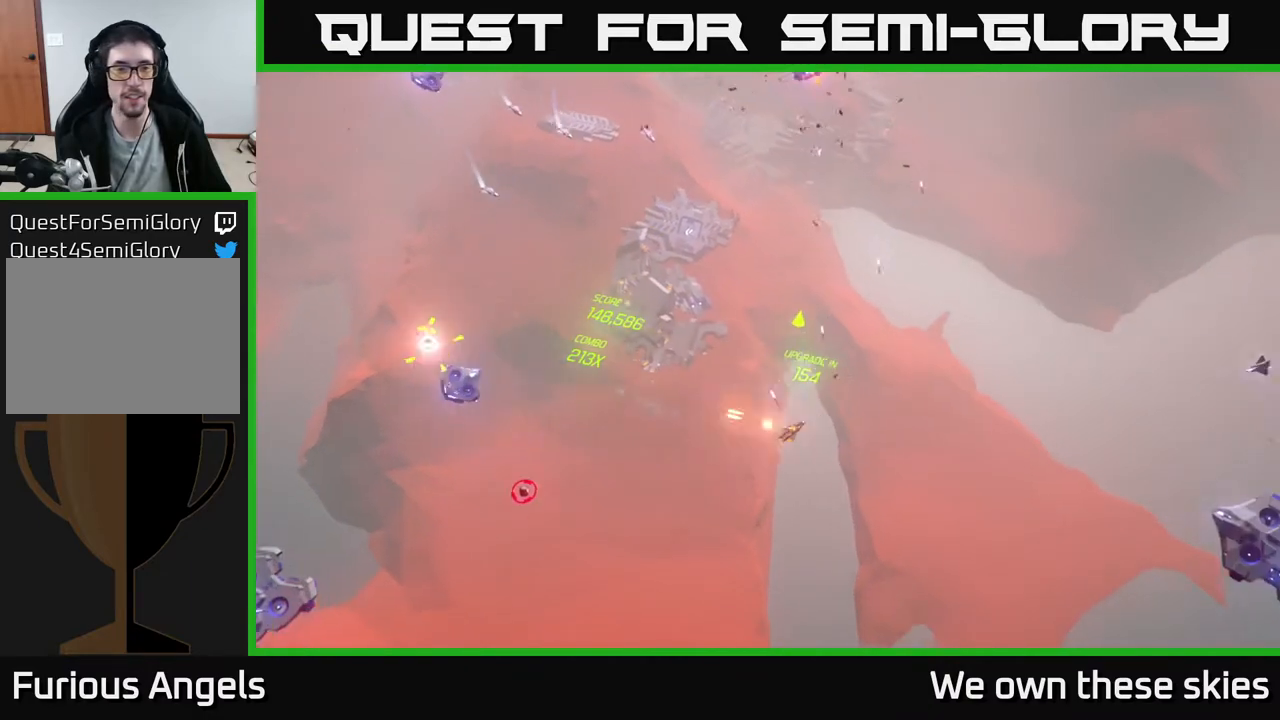
{"buttons": [], "left_stick": "center", "events": []}
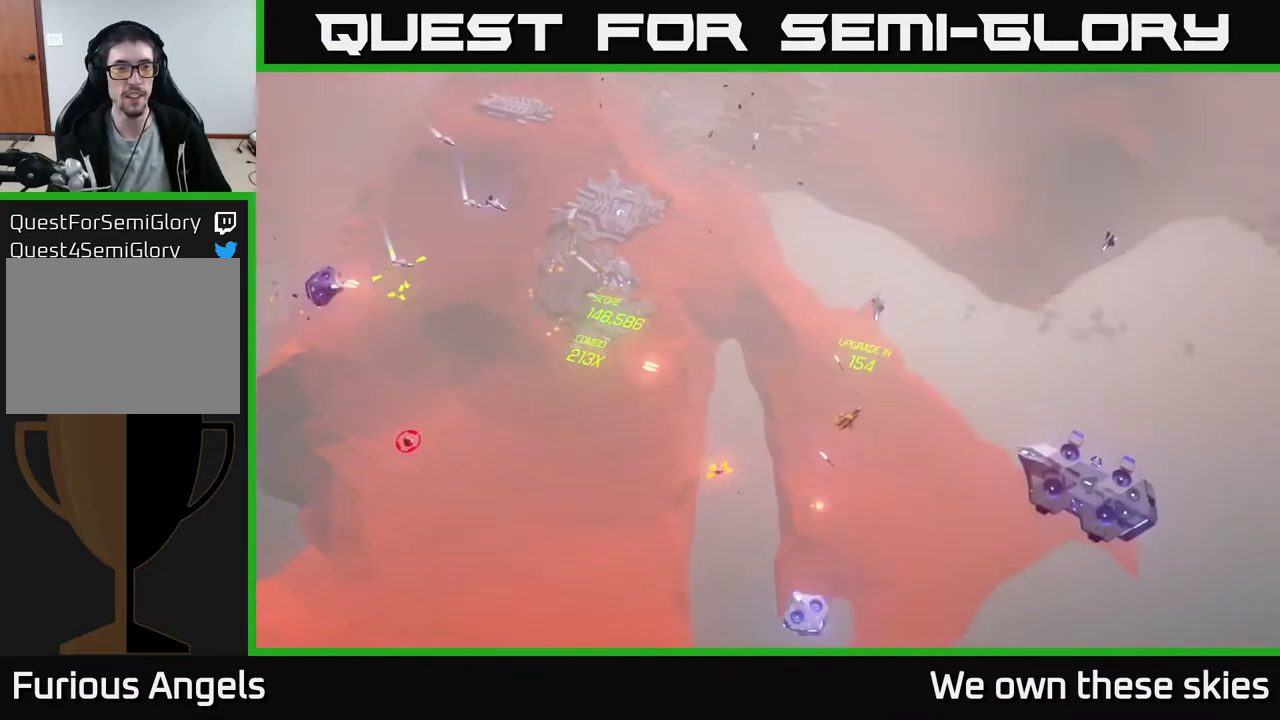
{"buttons": [], "left_stick": "up-right", "events": [[133, "left_stick", "up"], [350, "left_stick", "up-right"]]}
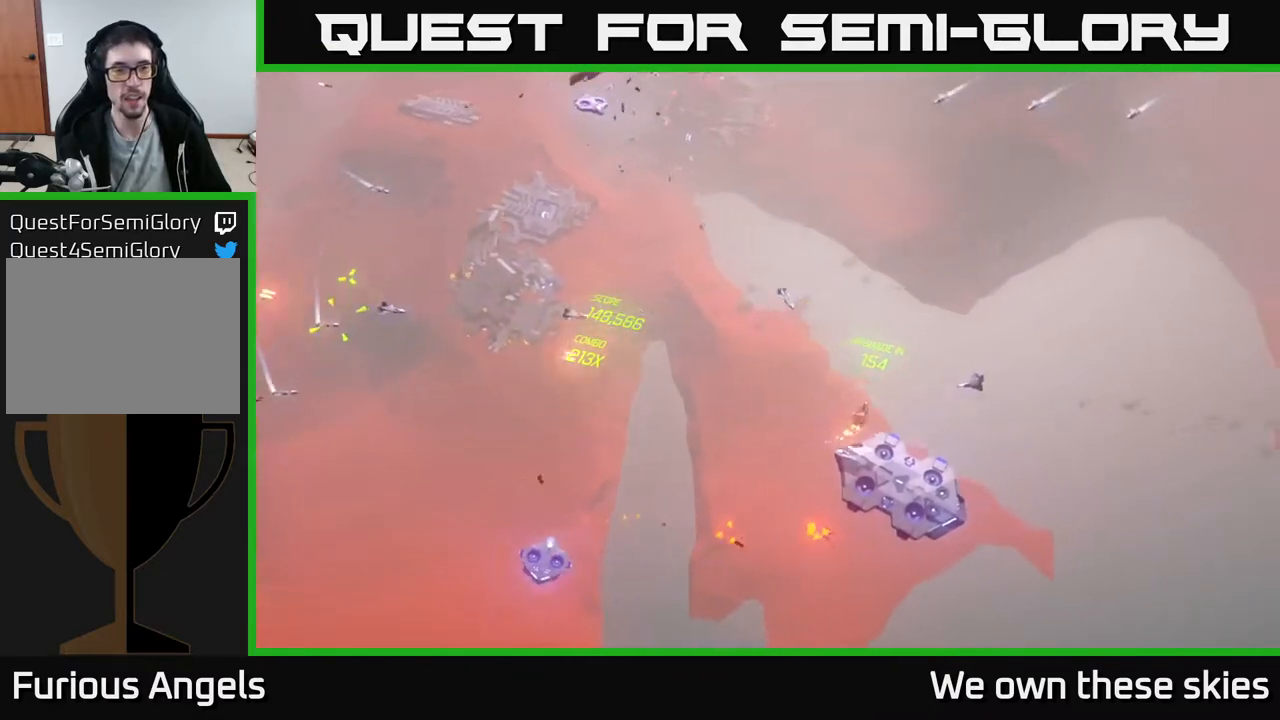
{"buttons": [], "left_stick": "center", "events": [[183, "left_stick", "up"], [317, "left_stick", "center"]]}
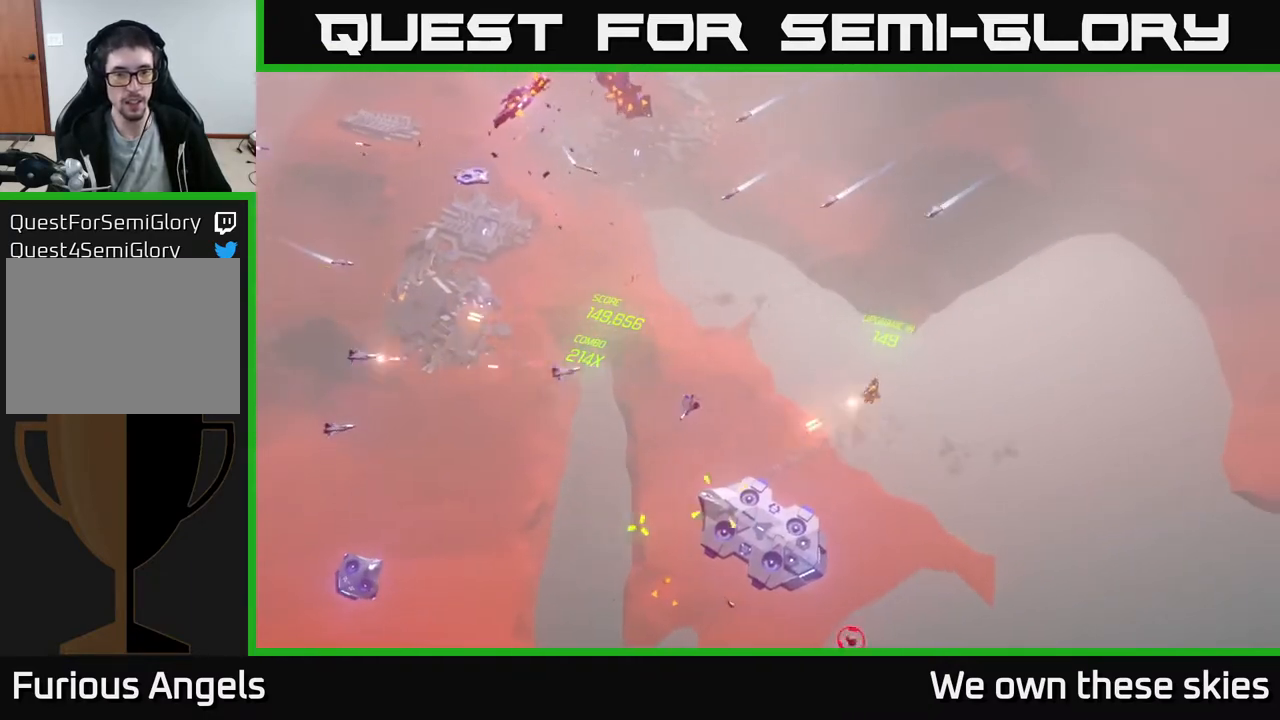
{"buttons": [], "left_stick": "center", "events": []}
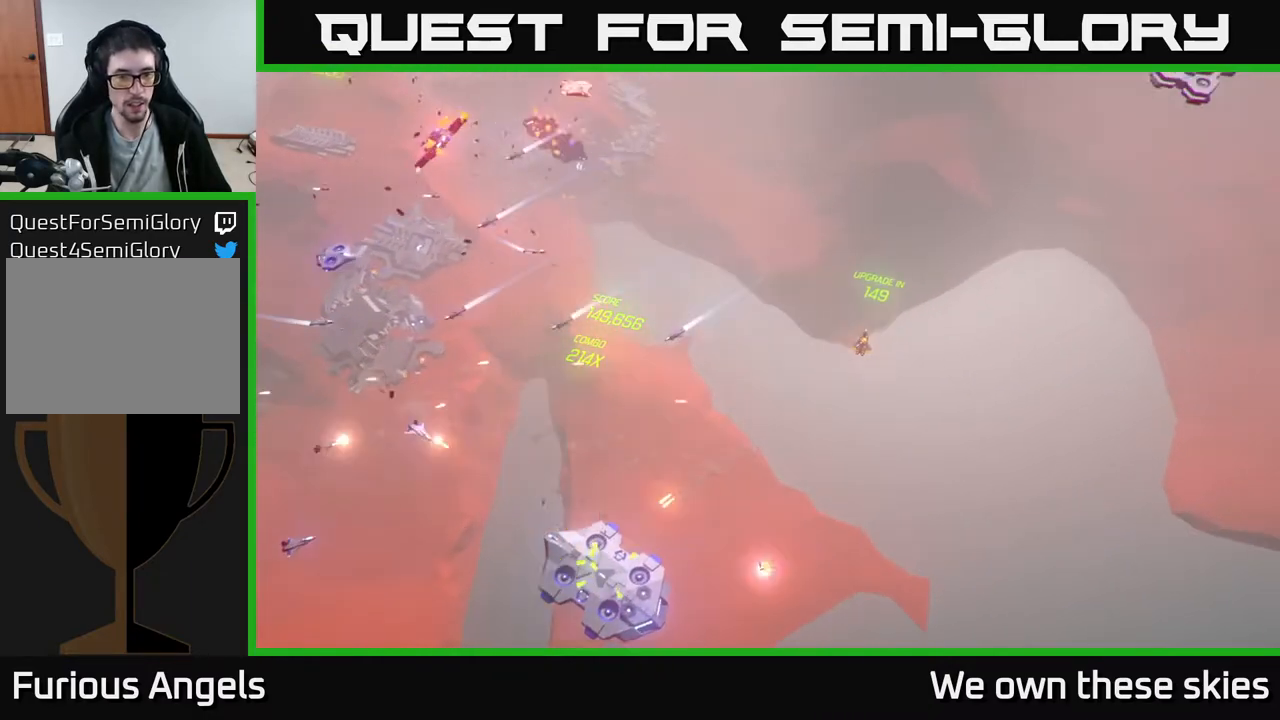
{"buttons": [], "left_stick": "left", "events": [[200, "left_stick", "left"]]}
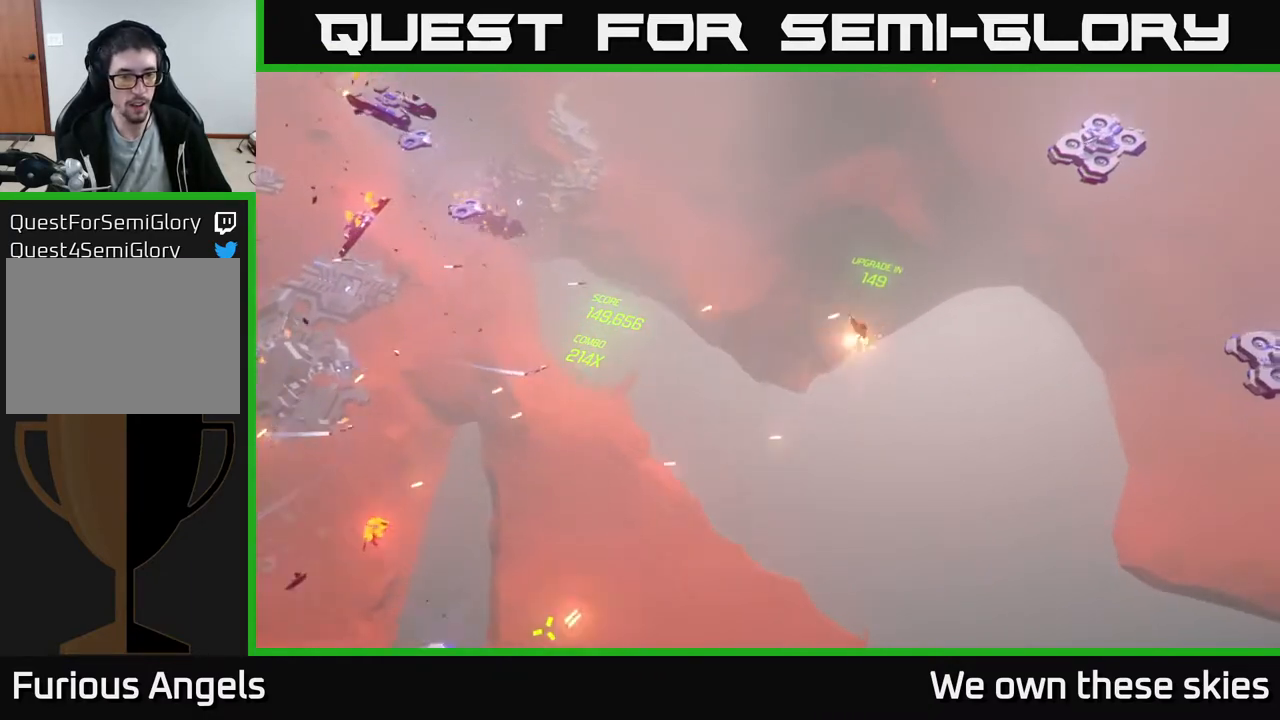
{"buttons": [], "left_stick": "up-left", "events": [[267, "left_stick", "up-left"]]}
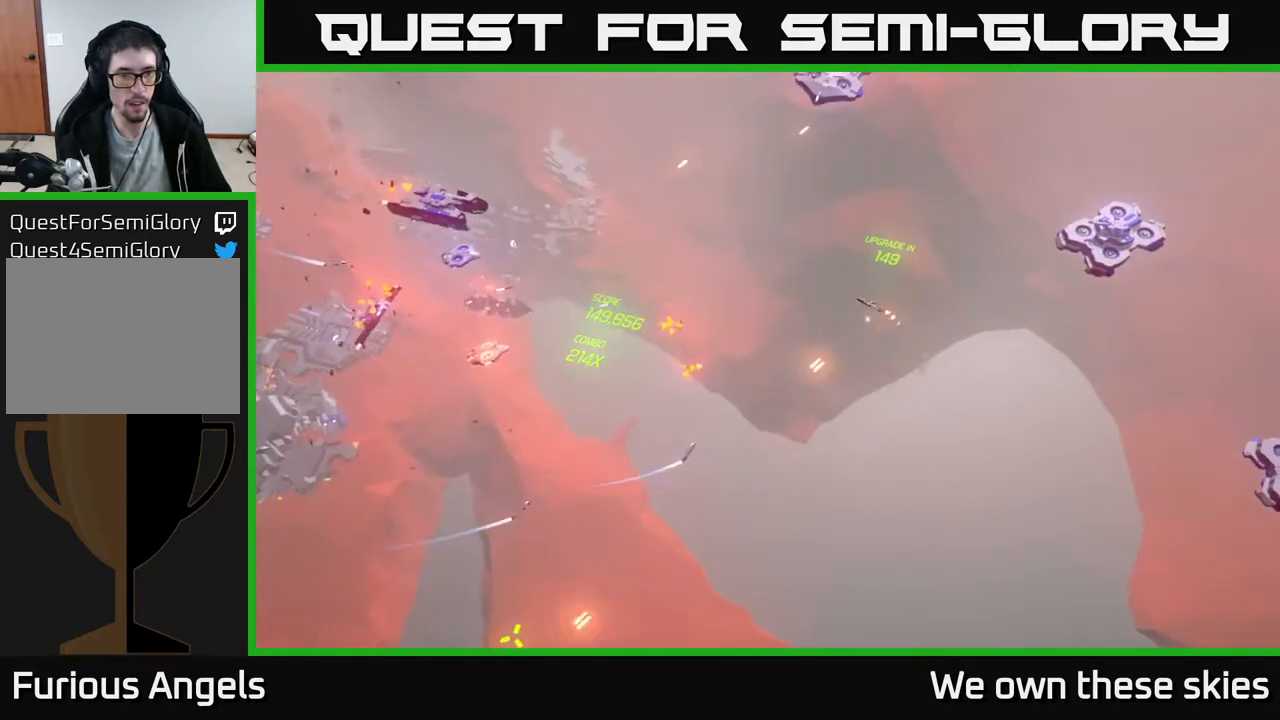
{"buttons": [], "left_stick": "left", "events": [[17, "left_stick", "up"], [450, "left_stick", "left"]]}